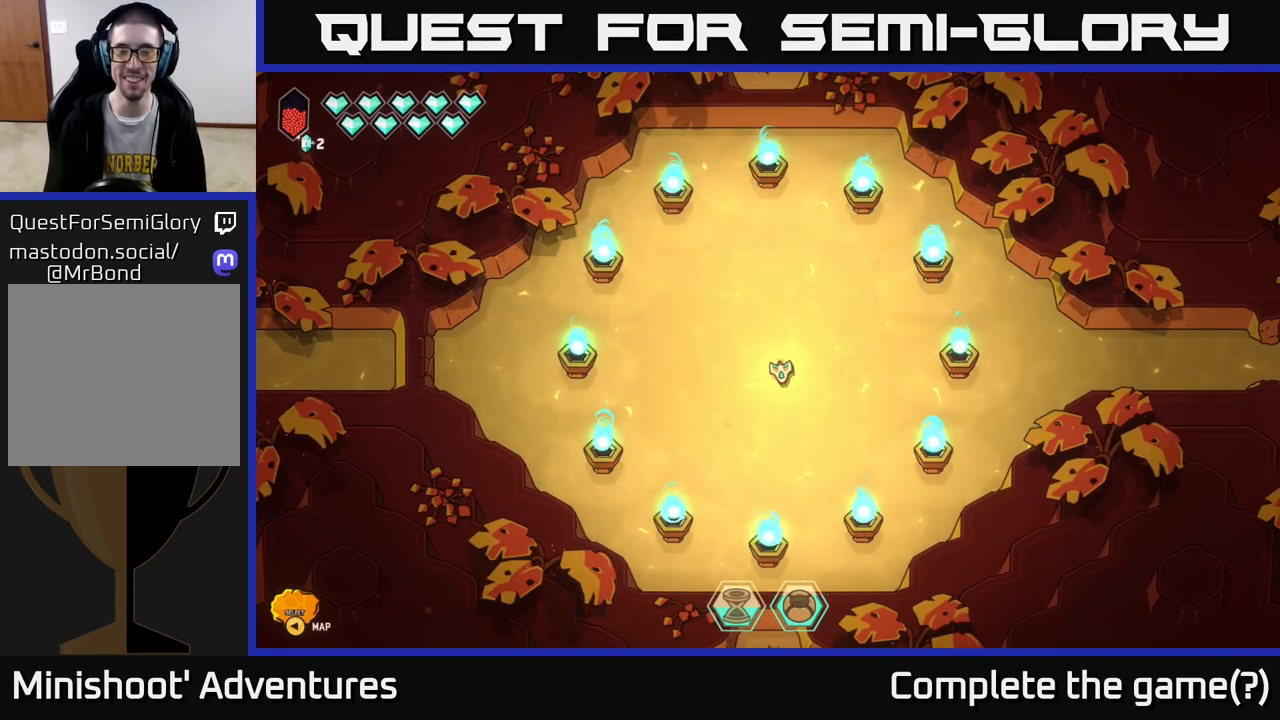
Gameplay with a controller (Xbox layout); each line is a JSON object with the inputs held at the frame after it. "events" lists button and stick changes between this image and that frame as [ms after this image, input, new state], when the widget could be followed in between.
{"buttons": [], "left_stick": "center", "right_stick": "center", "events": []}
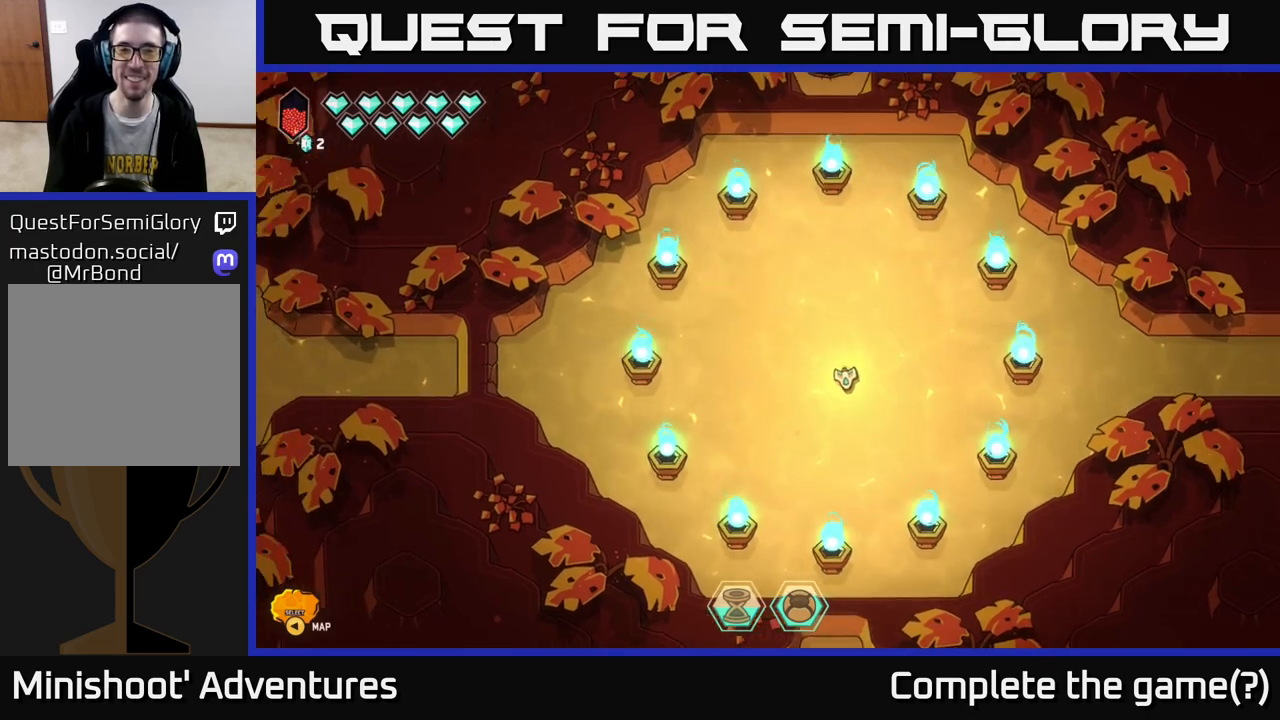
{"buttons": [], "left_stick": "center", "right_stick": "center", "events": [[150, "left_stick", "up"], [250, "left_stick", "center"]]}
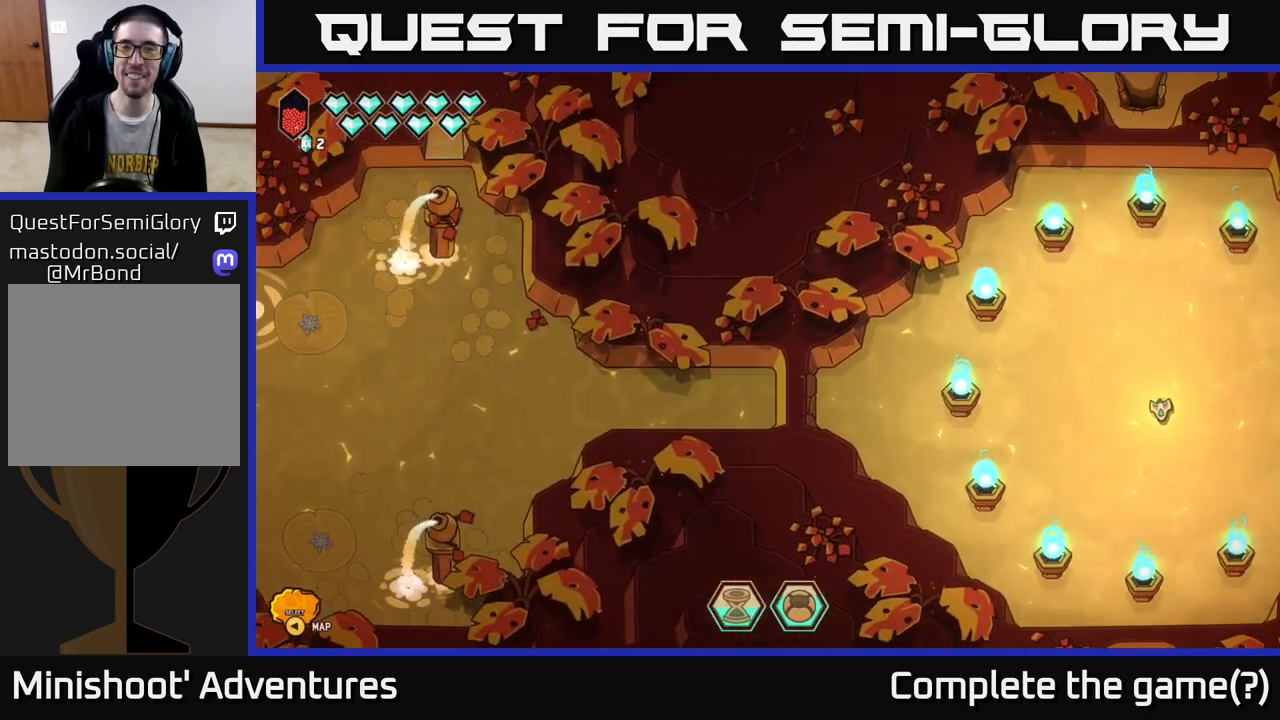
{"buttons": [], "left_stick": "center", "right_stick": "center", "events": []}
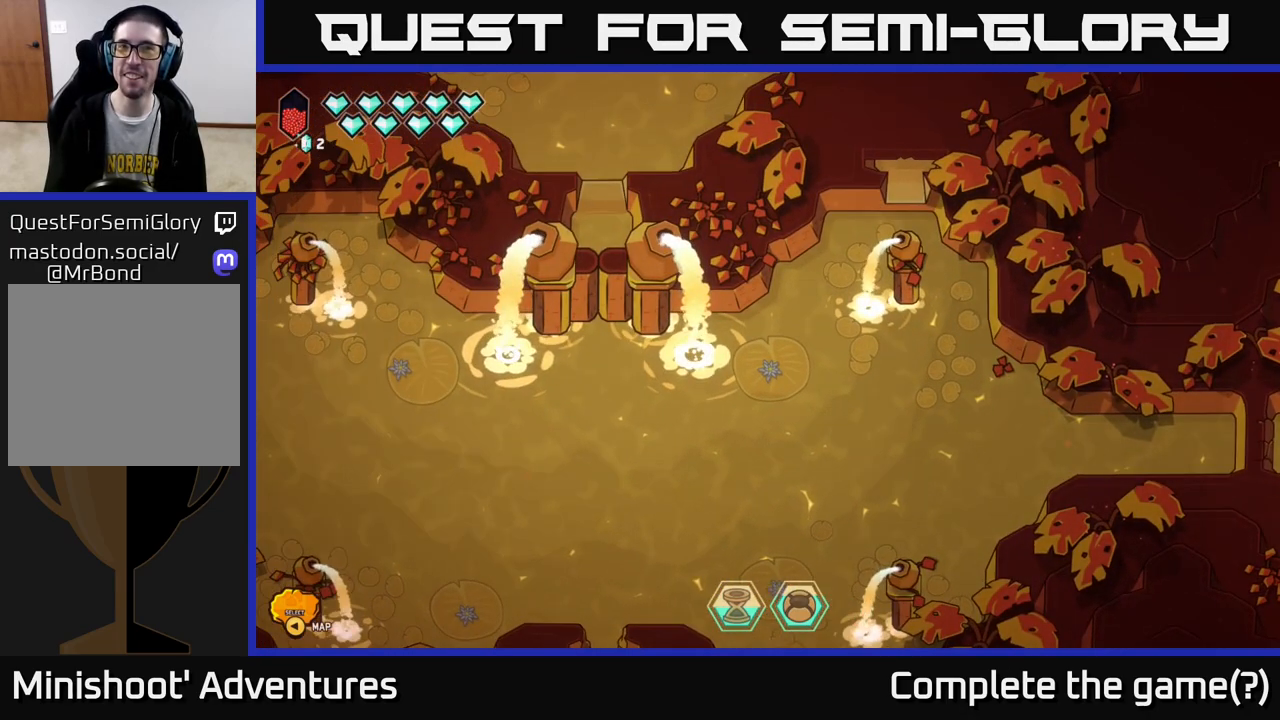
{"buttons": [], "left_stick": "center", "right_stick": "center", "events": []}
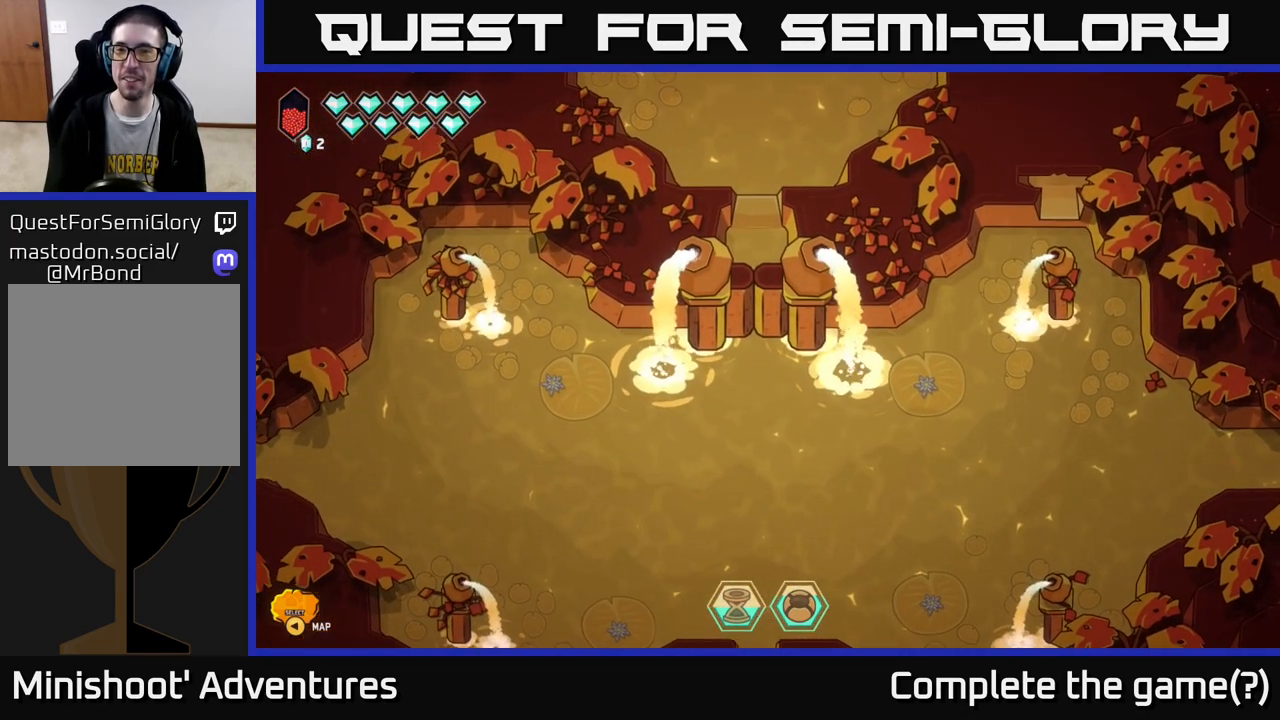
{"buttons": [], "left_stick": "center", "right_stick": "center", "events": [[50, "left_stick", "left"], [233, "left_stick", "center"]]}
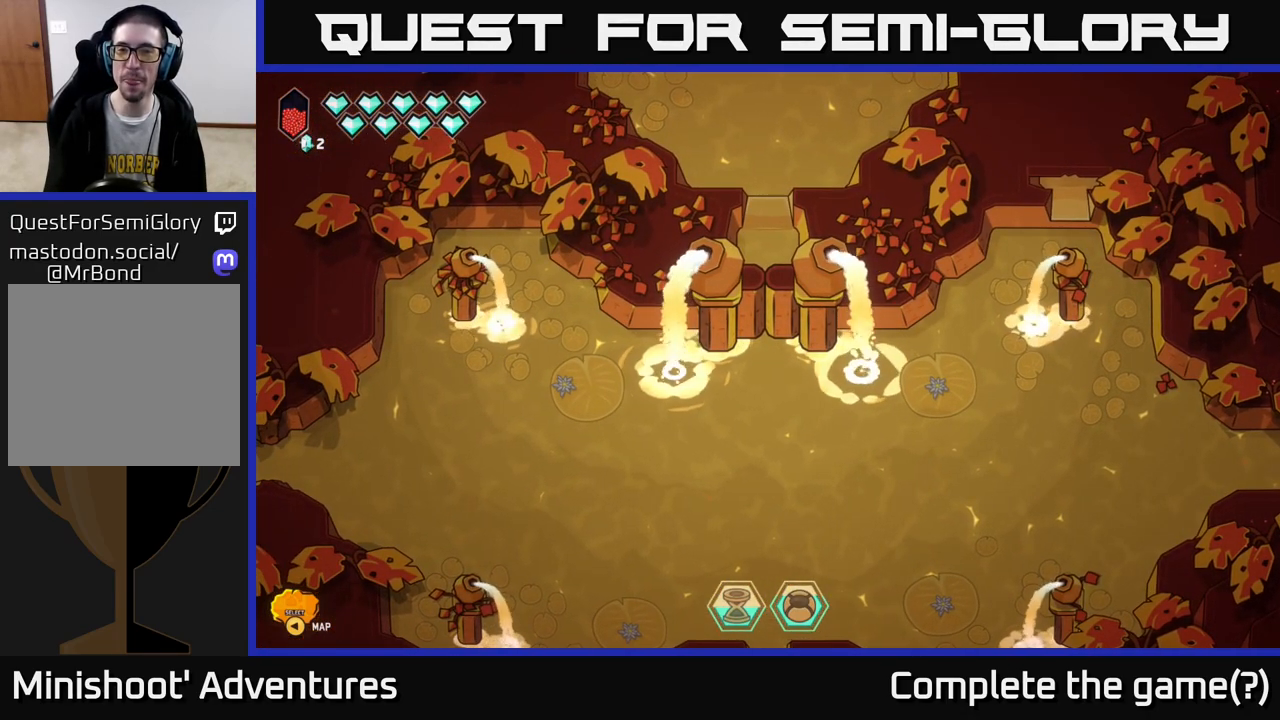
{"buttons": [], "left_stick": "center", "right_stick": "center", "events": [[283, "left_stick", "up"], [500, "left_stick", "center"]]}
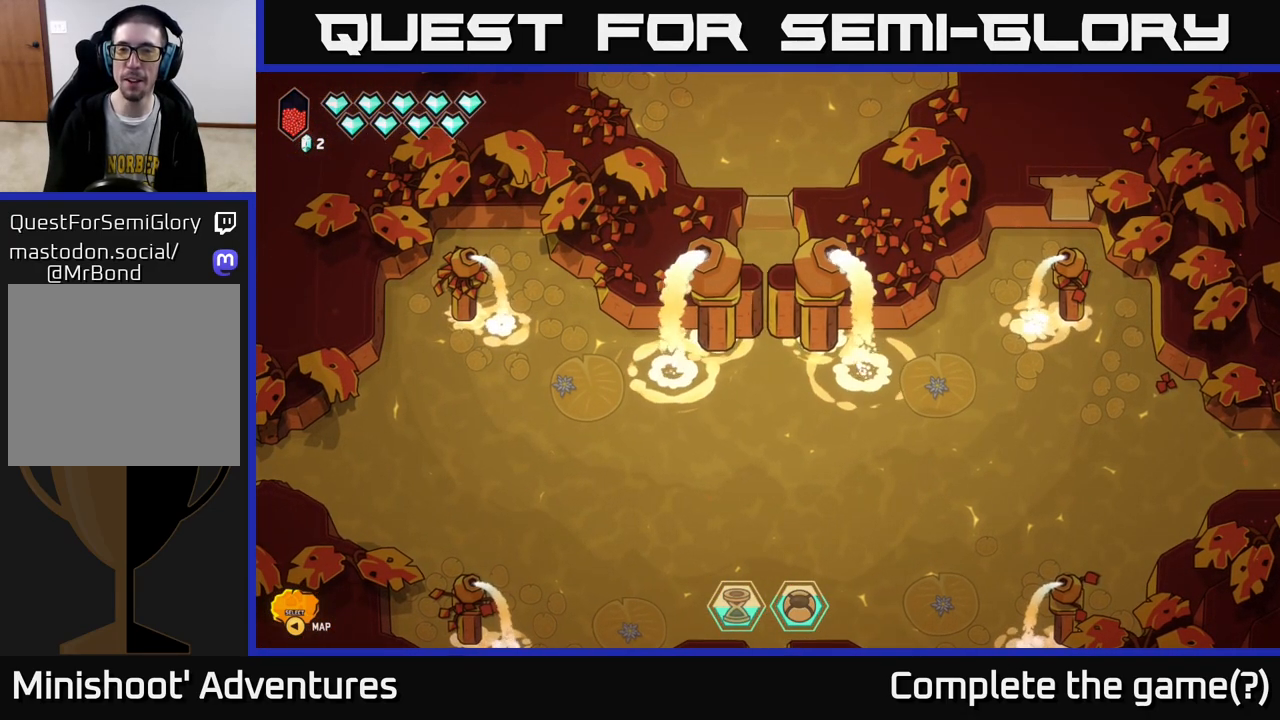
{"buttons": [], "left_stick": "center", "right_stick": "center", "events": [[300, "left_stick", "up"], [483, "left_stick", "center"]]}
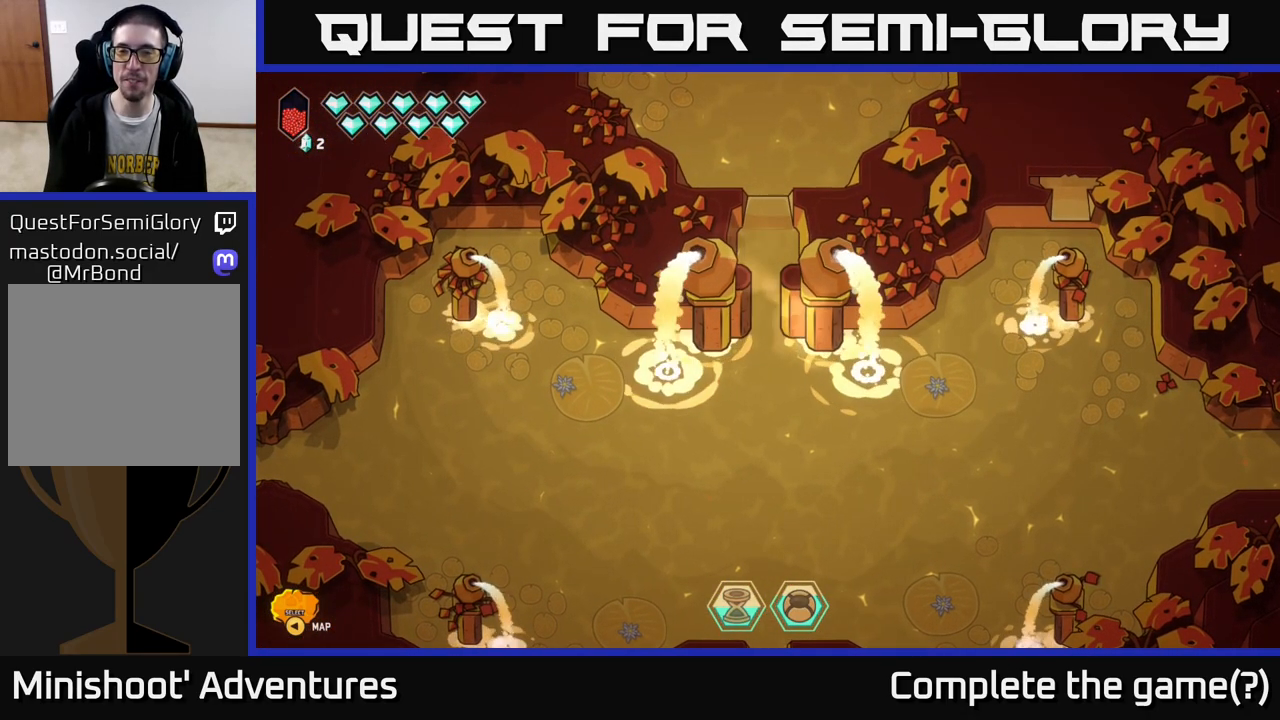
{"buttons": [], "left_stick": "center", "right_stick": "center", "events": [[250, "left_stick", "up"], [483, "left_stick", "center"]]}
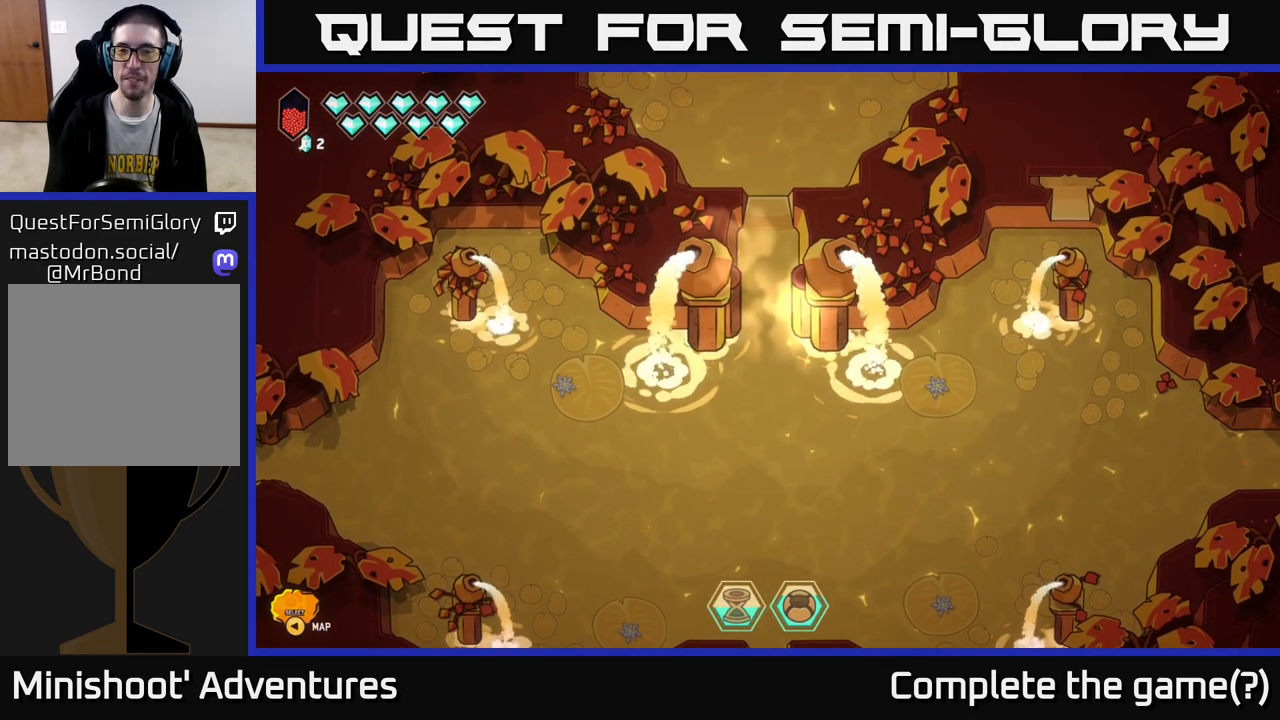
{"buttons": [], "left_stick": "center", "right_stick": "center", "events": [[200, "left_stick", "up"], [383, "left_stick", "center"]]}
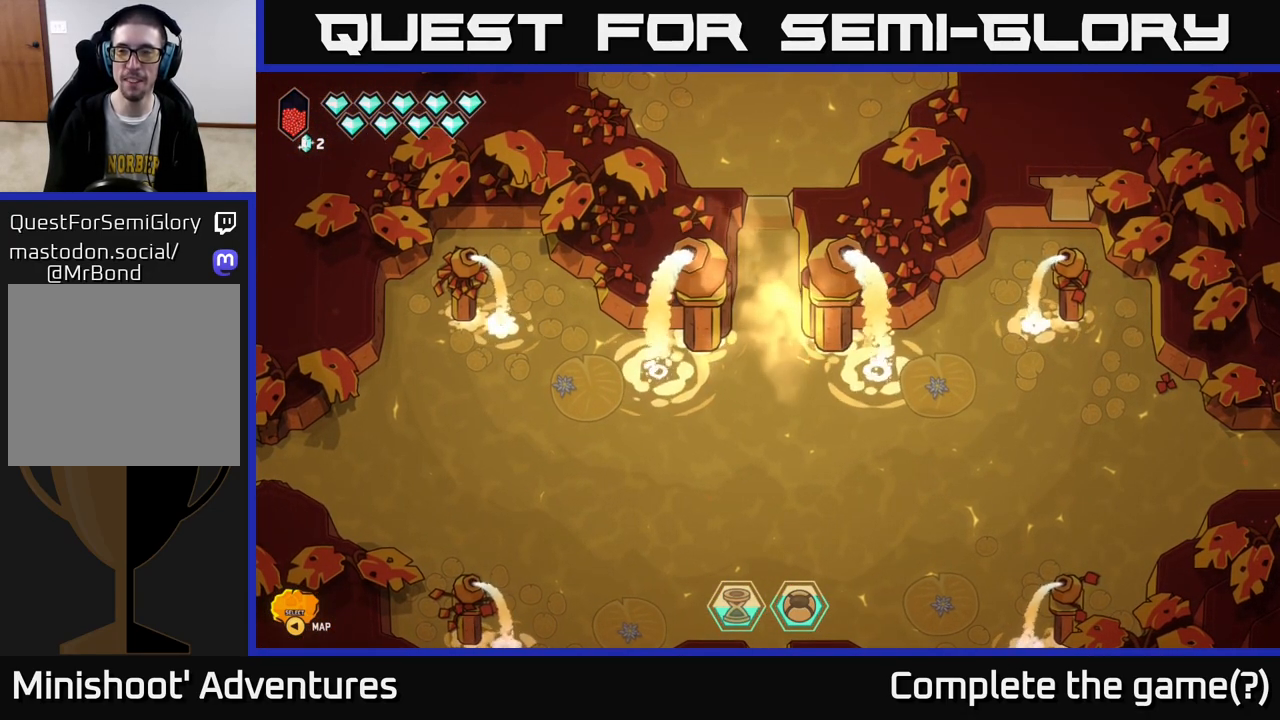
{"buttons": [], "left_stick": "up", "right_stick": "center", "events": [[67, "left_stick", "up"], [250, "left_stick", "center"], [367, "left_stick", "up"]]}
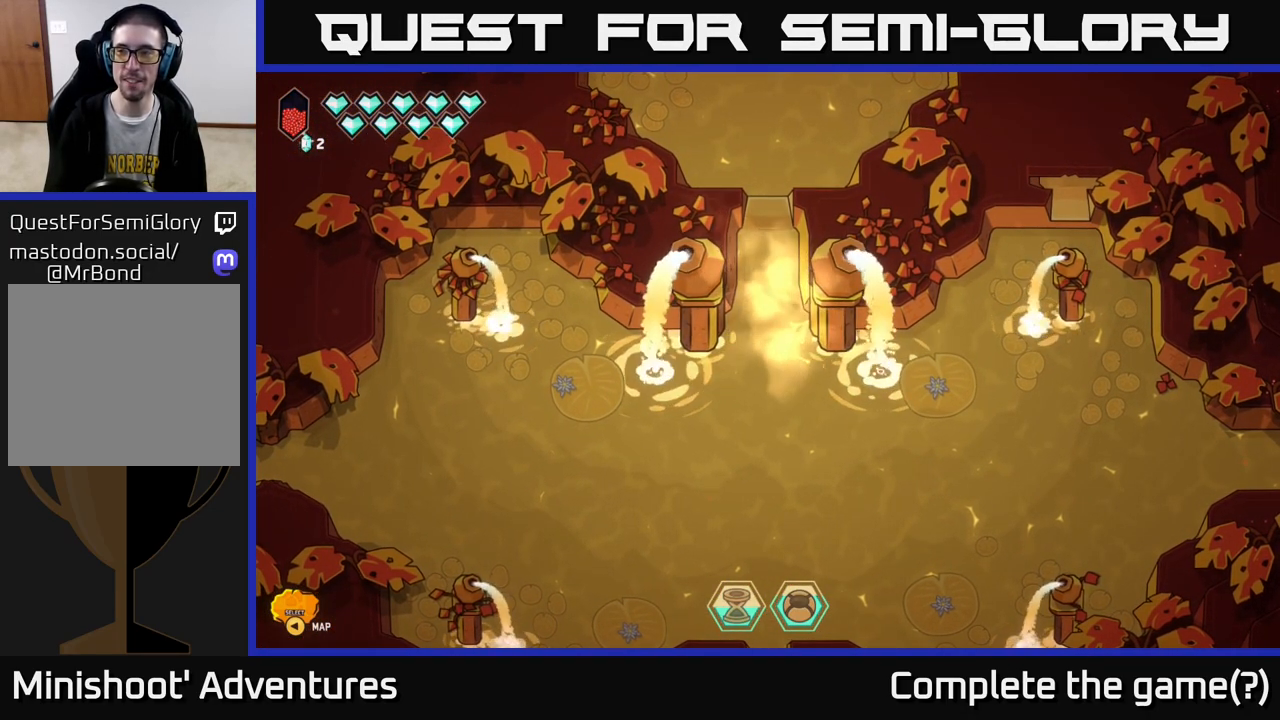
{"buttons": [], "left_stick": "down-right", "right_stick": "center", "events": [[33, "left_stick", "up-right"], [167, "left_stick", "right"], [417, "left_stick", "down-right"]]}
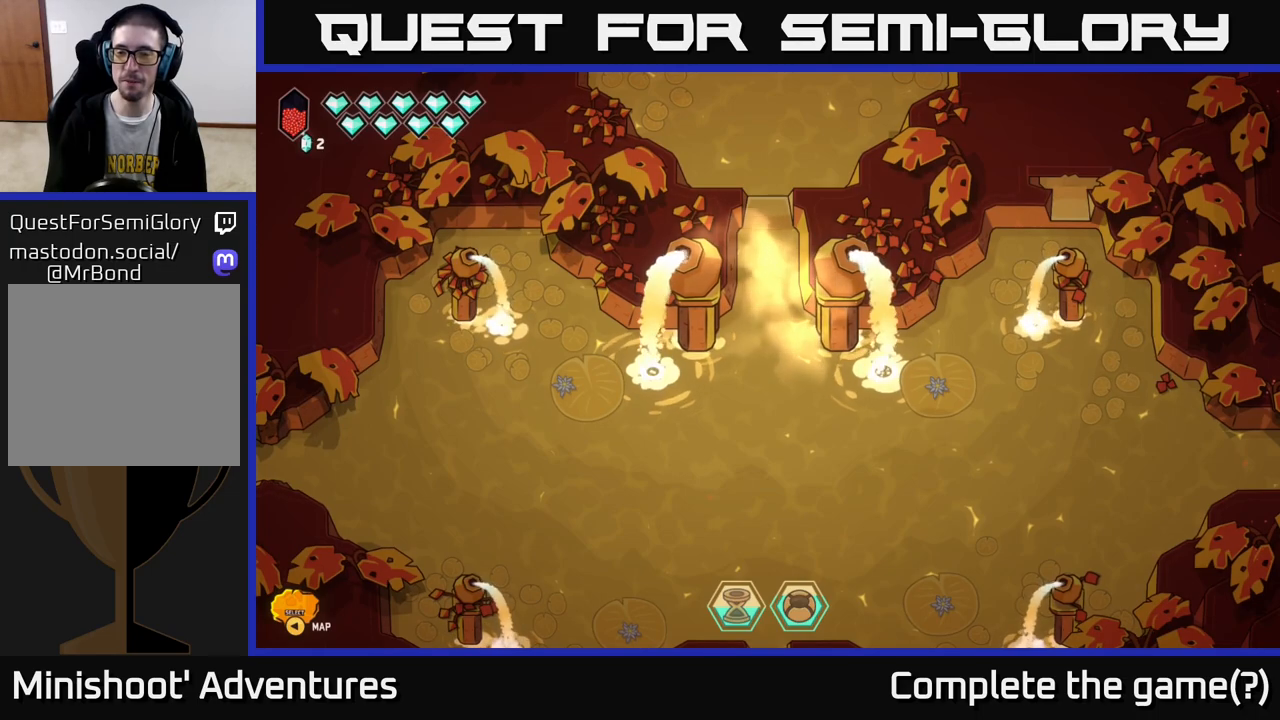
{"buttons": [], "left_stick": "down", "right_stick": "center", "events": [[83, "left_stick", "center"], [267, "left_stick", "down"]]}
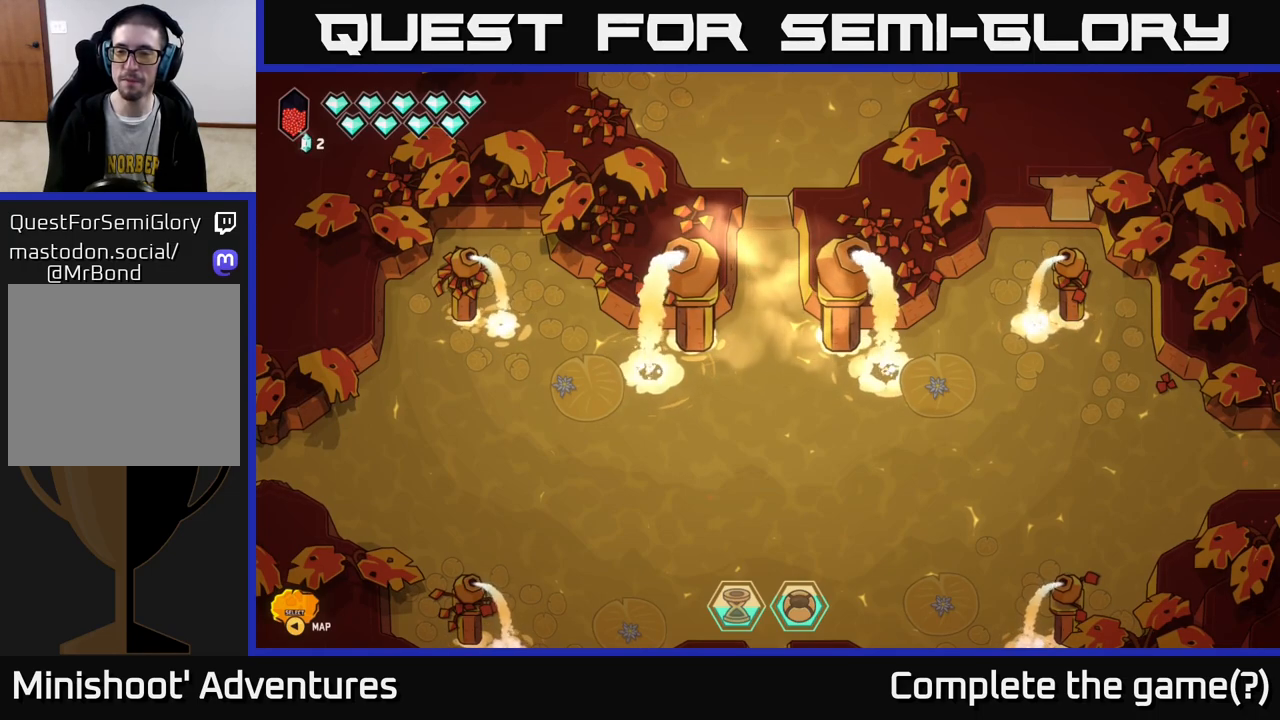
{"buttons": [], "left_stick": "down-left", "right_stick": "center", "events": [[50, "left_stick", "down-left"], [200, "left_stick", "center"], [467, "left_stick", "down-left"]]}
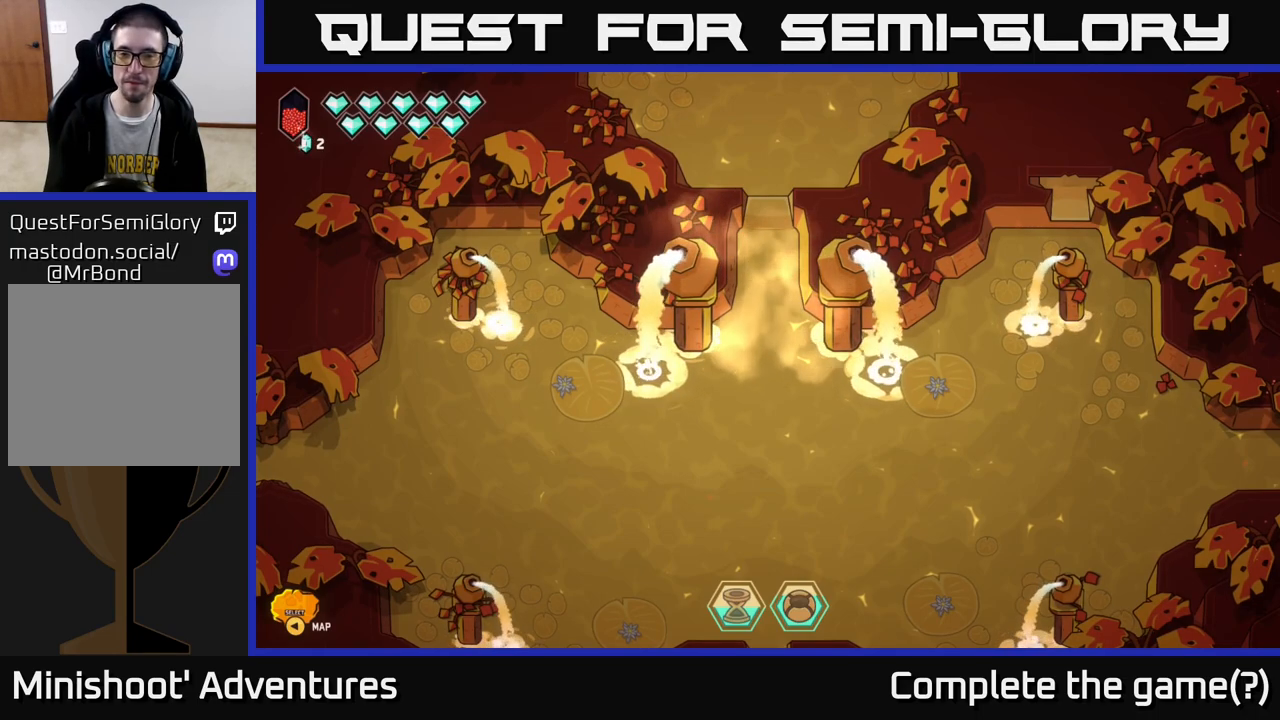
{"buttons": [], "left_stick": "down-right", "right_stick": "center", "events": [[250, "left_stick", "center"], [450, "left_stick", "down-right"]]}
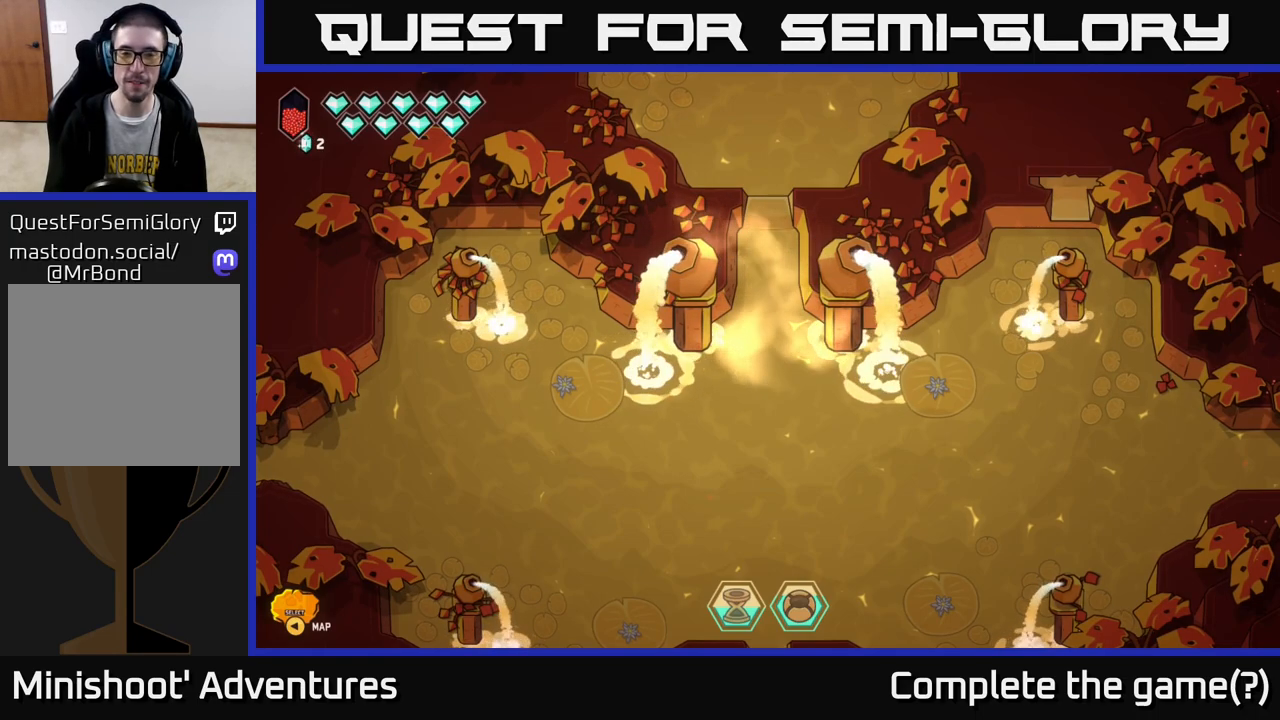
{"buttons": [], "left_stick": "right", "right_stick": "center", "events": [[350, "left_stick", "right"]]}
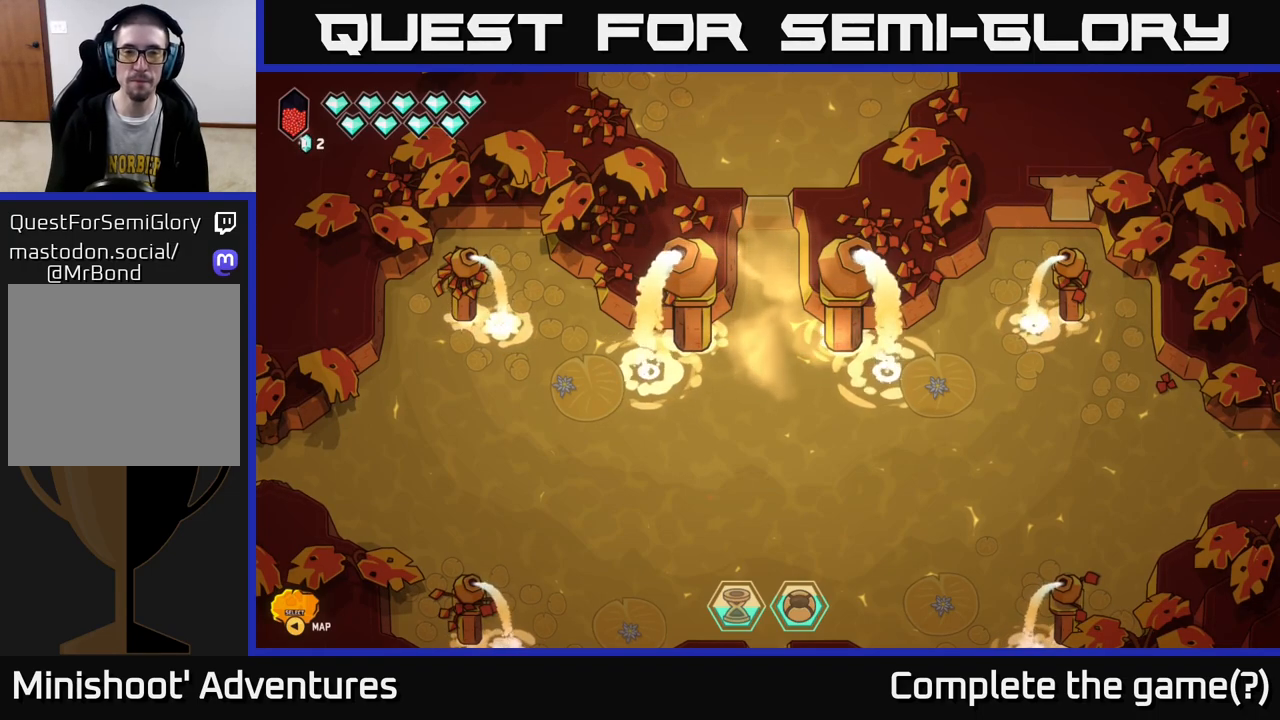
{"buttons": [], "left_stick": "right", "right_stick": "center", "events": [[33, "left_stick", "center"], [333, "left_stick", "right"]]}
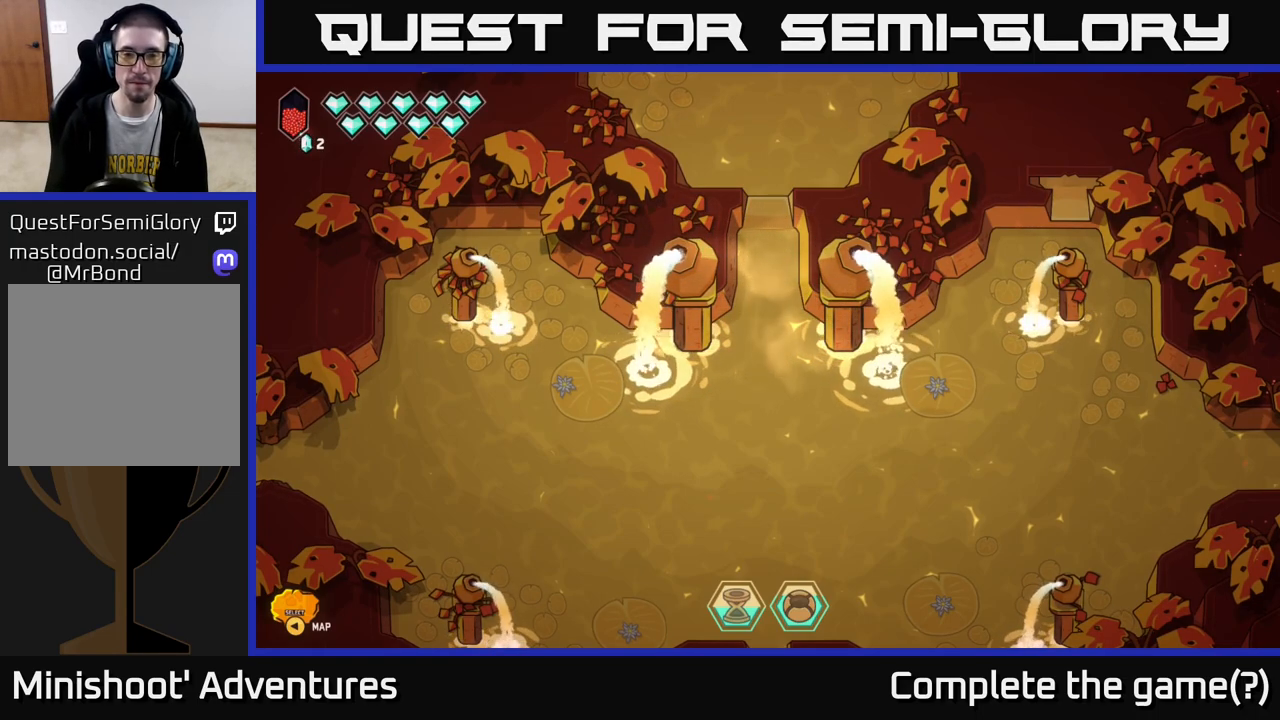
{"buttons": [], "left_stick": "center", "right_stick": "center", "events": [[117, "left_stick", "center"]]}
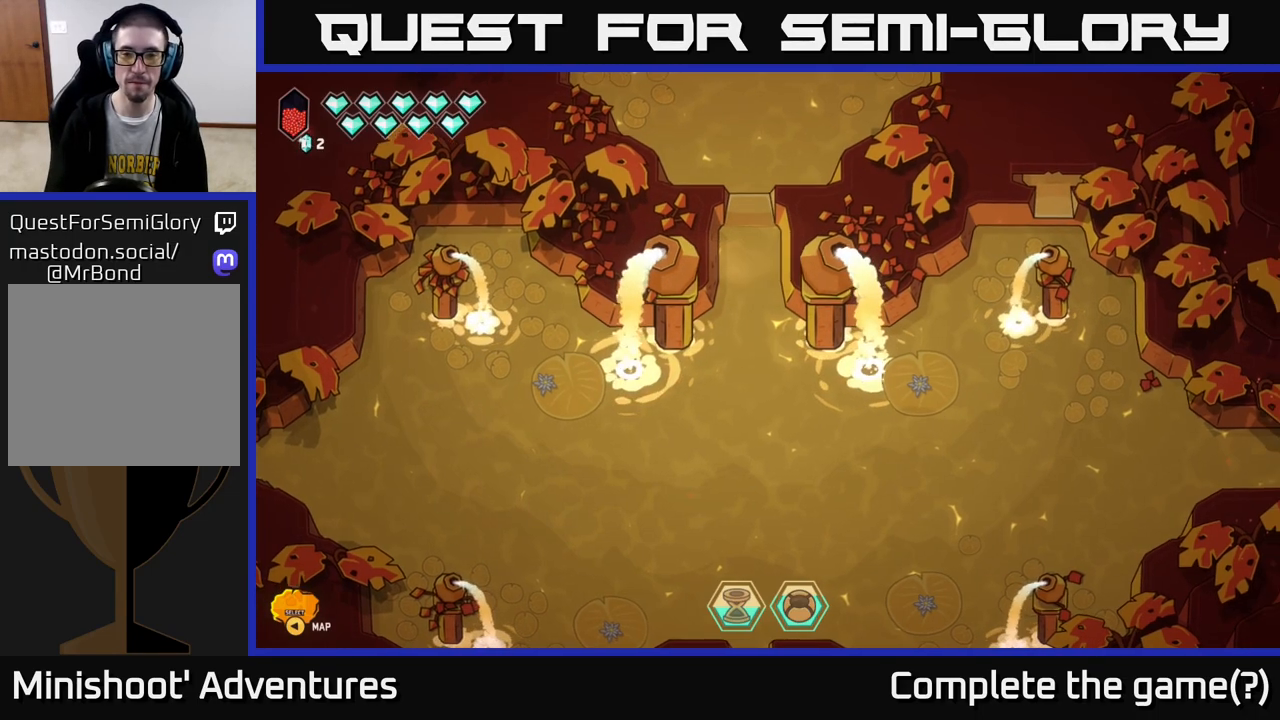
{"buttons": [], "left_stick": "center", "right_stick": "center", "events": [[83, "left_stick", "right"], [317, "left_stick", "center"]]}
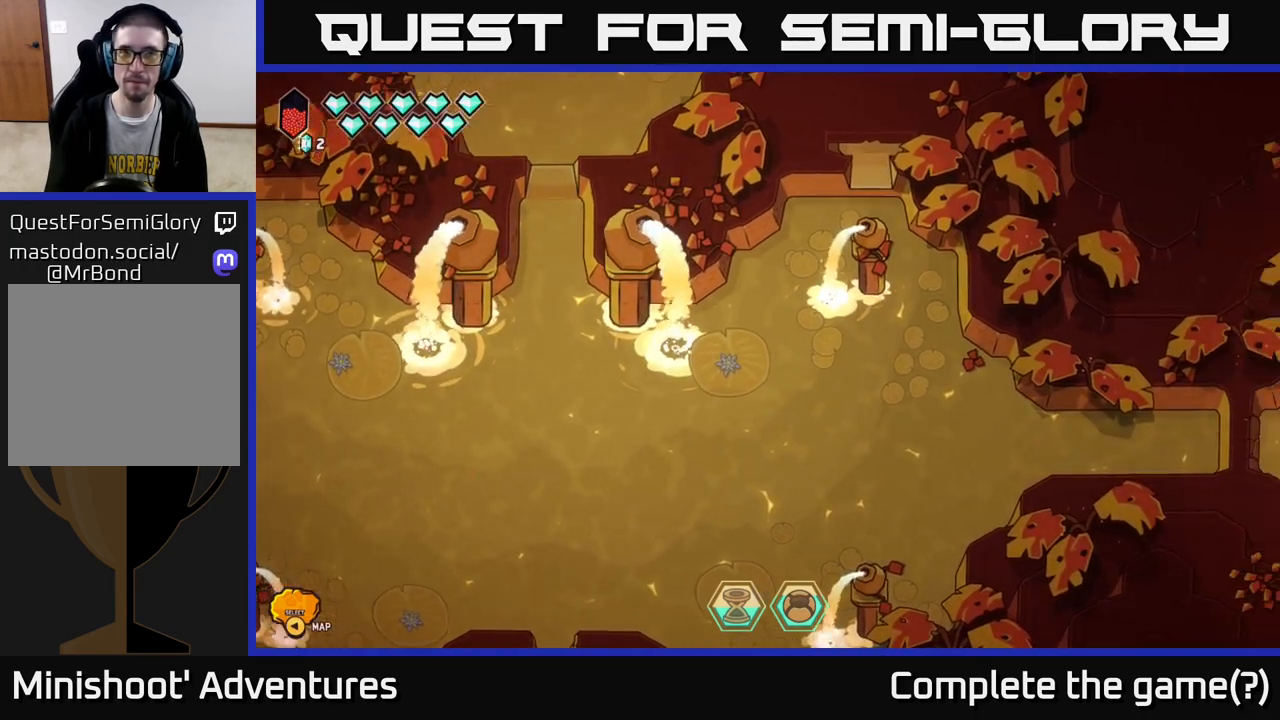
{"buttons": [], "left_stick": "up-right", "right_stick": "center", "events": [[133, "left_stick", "left"], [333, "left_stick", "center"], [483, "left_stick", "up-right"]]}
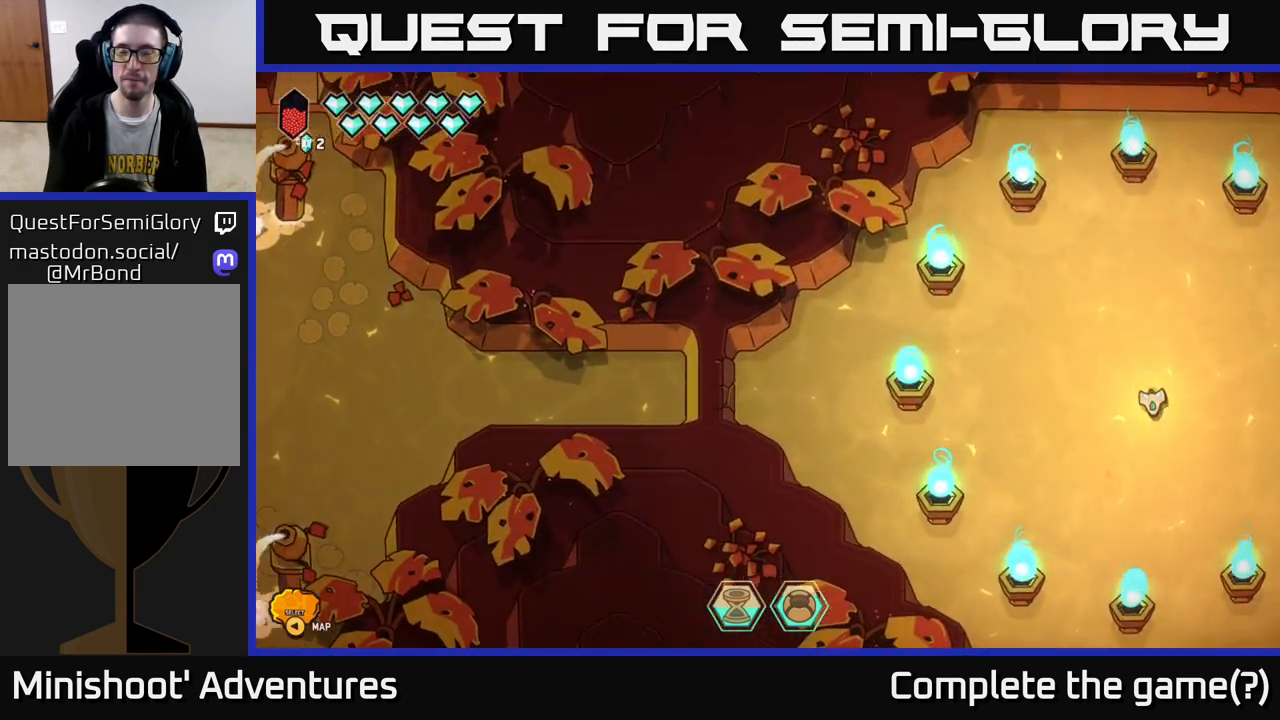
{"buttons": [], "left_stick": "center", "right_stick": "center", "events": [[150, "left_stick", "center"]]}
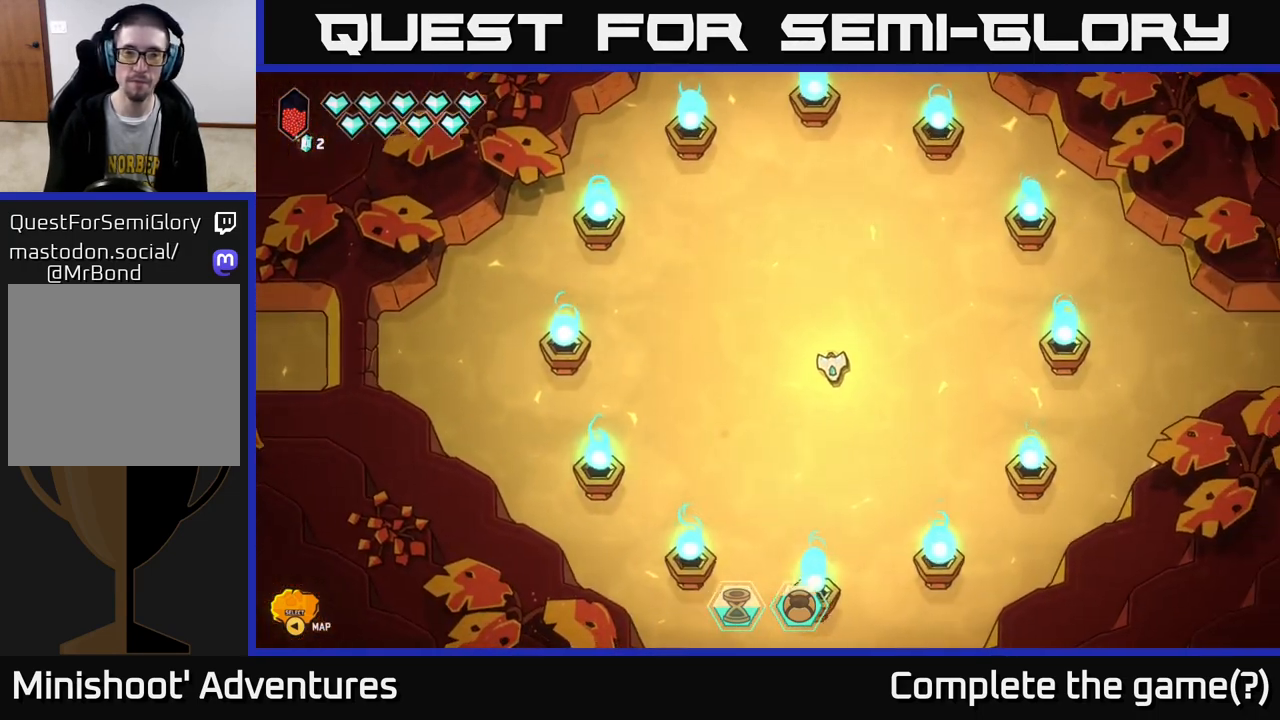
{"buttons": [], "left_stick": "up", "right_stick": "center", "events": [[150, "left_stick", "up-left"], [233, "left_stick", "up"]]}
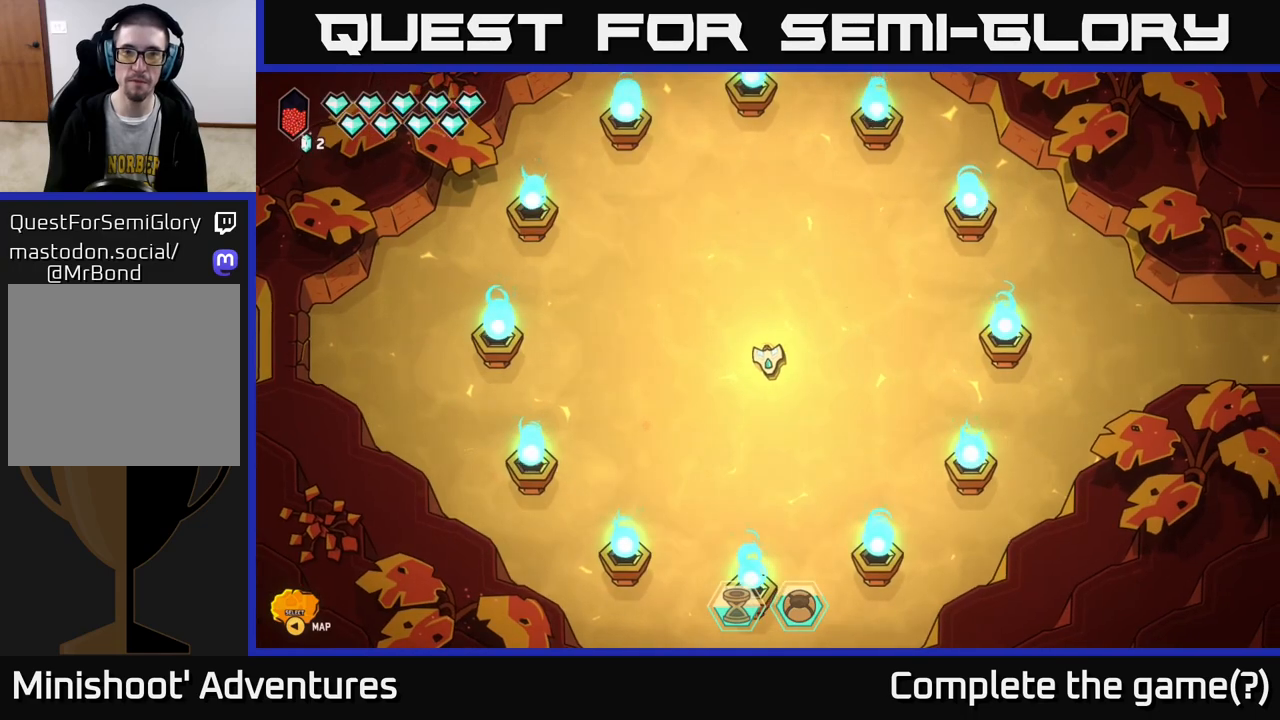
{"buttons": [], "left_stick": "up", "right_stick": "center", "events": []}
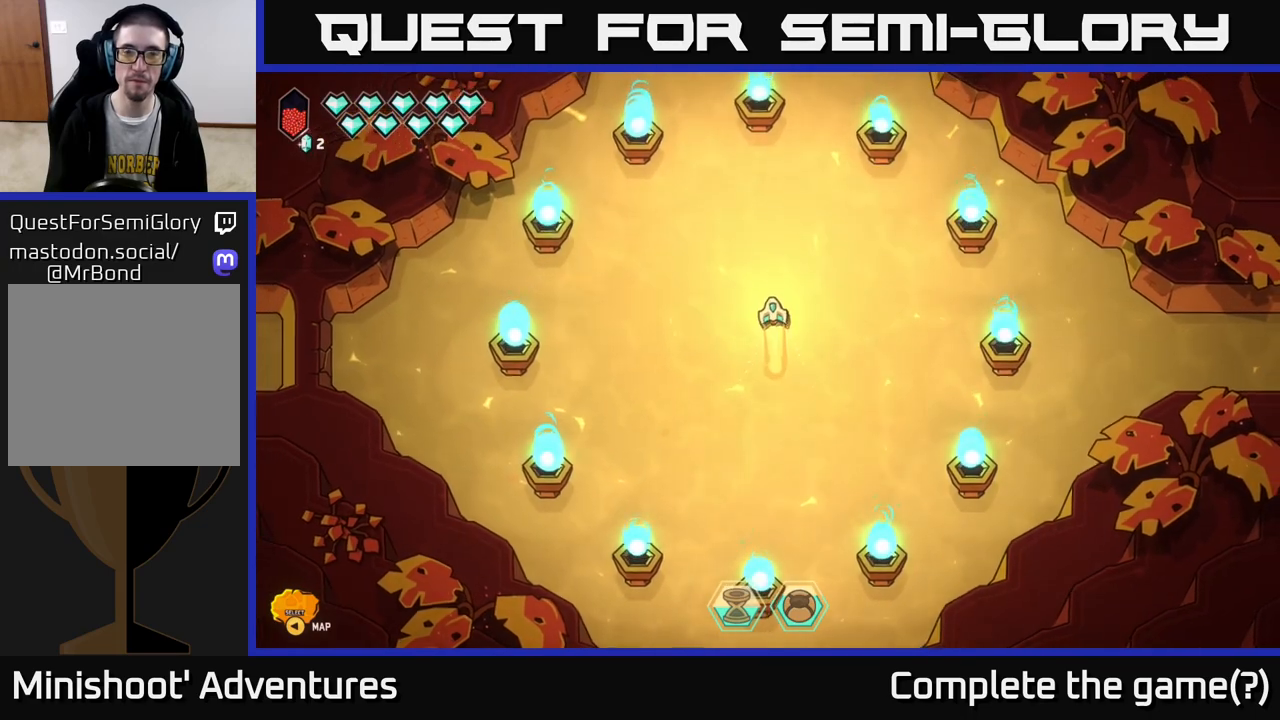
{"buttons": [], "left_stick": "down", "right_stick": "center", "events": [[167, "left_stick", "down"]]}
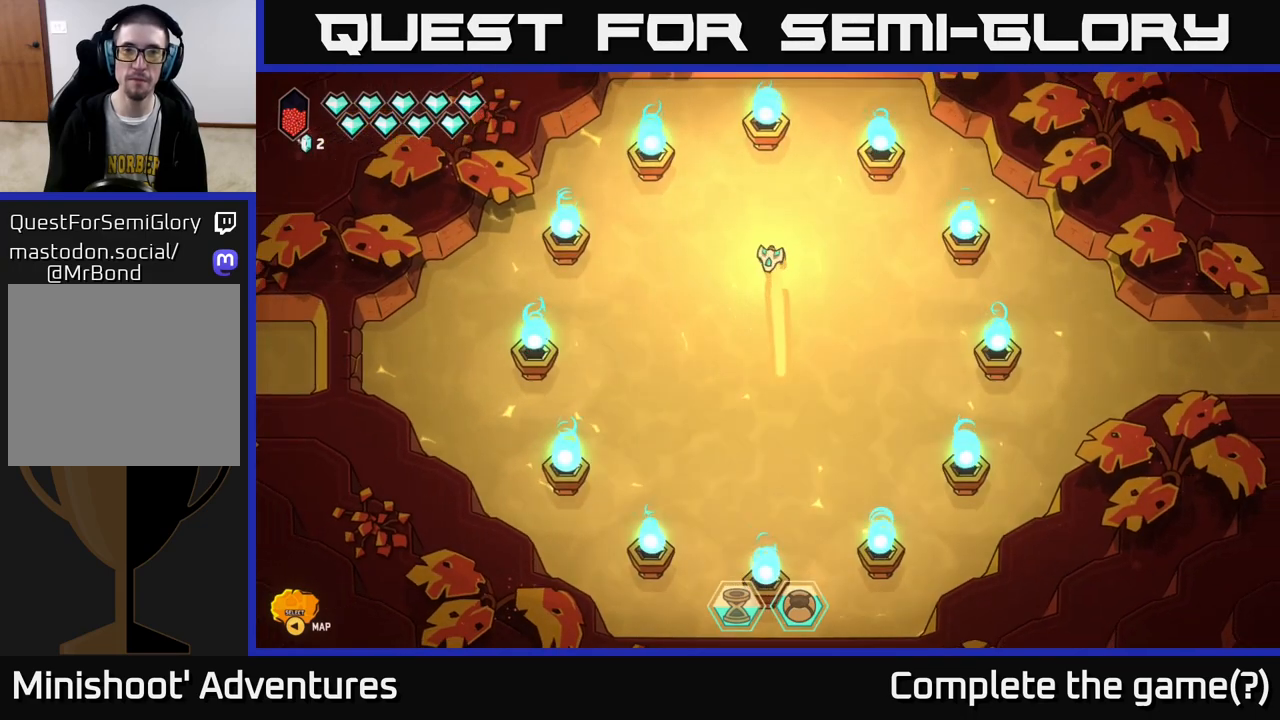
{"buttons": [], "left_stick": "down", "right_stick": "center", "events": []}
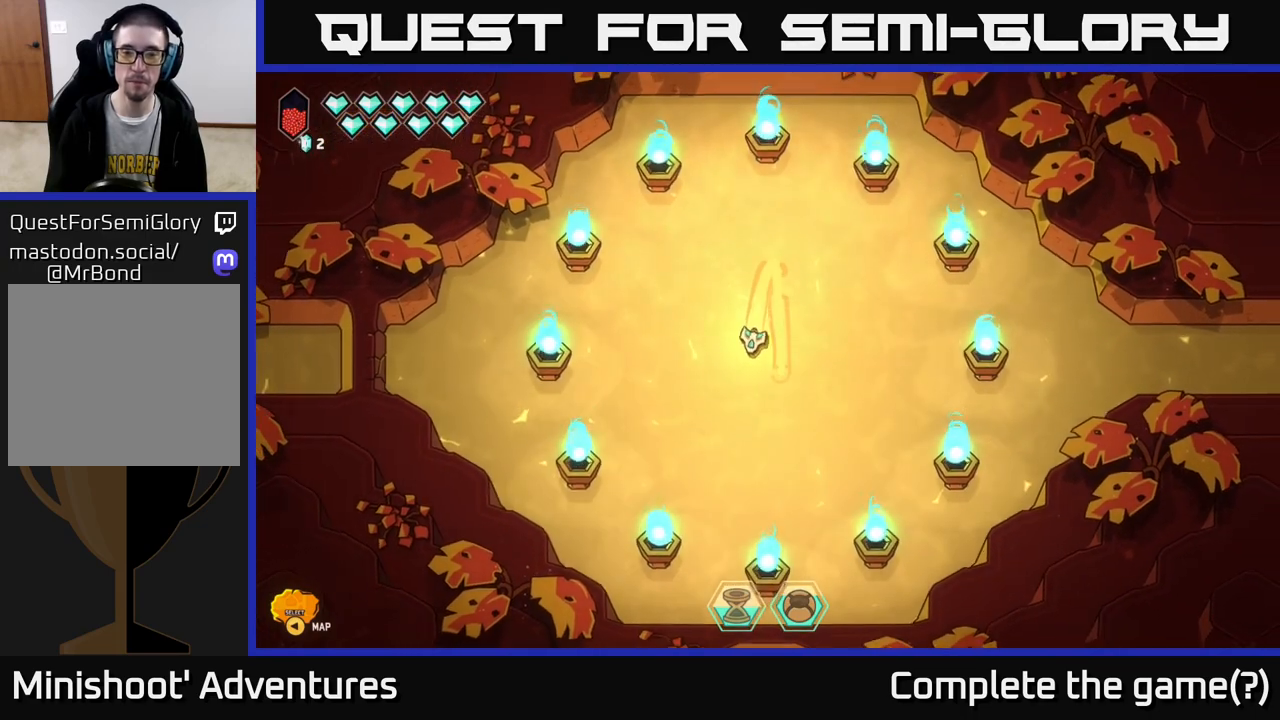
{"buttons": [], "left_stick": "up", "right_stick": "center", "events": [[417, "left_stick", "up"]]}
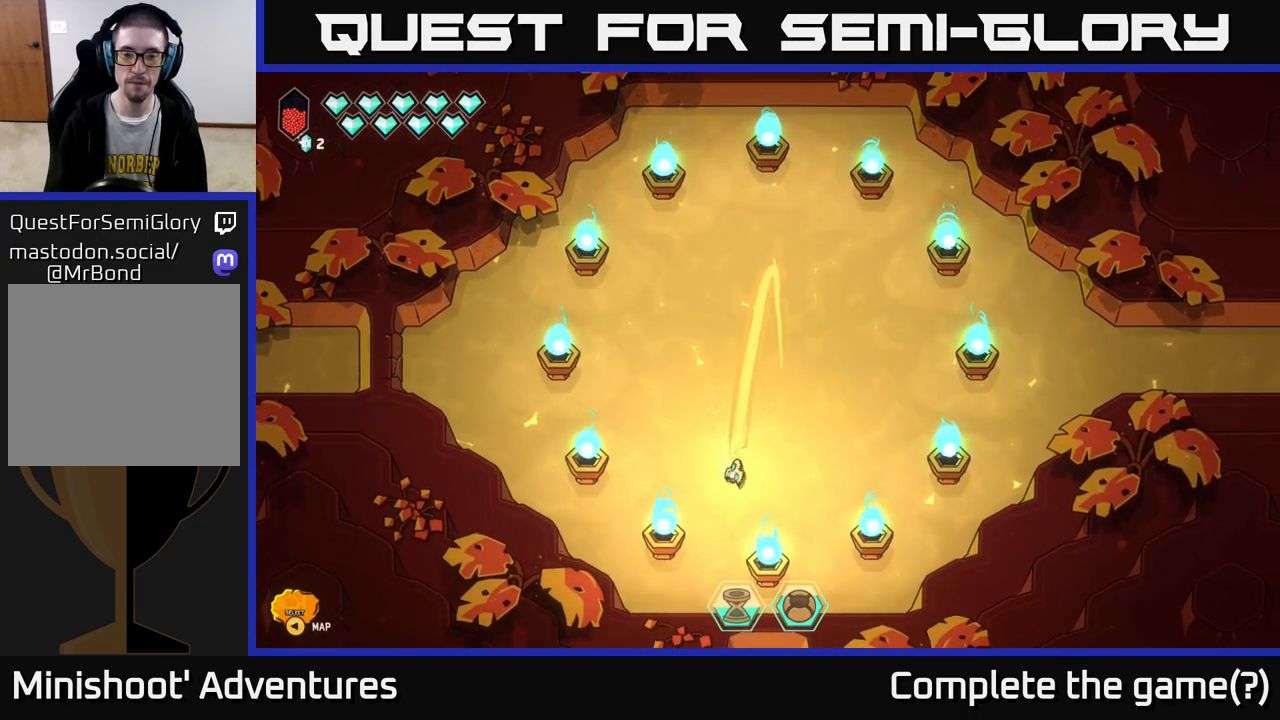
{"buttons": [], "left_stick": "up-left", "right_stick": "center", "events": [[267, "left_stick", "up-left"]]}
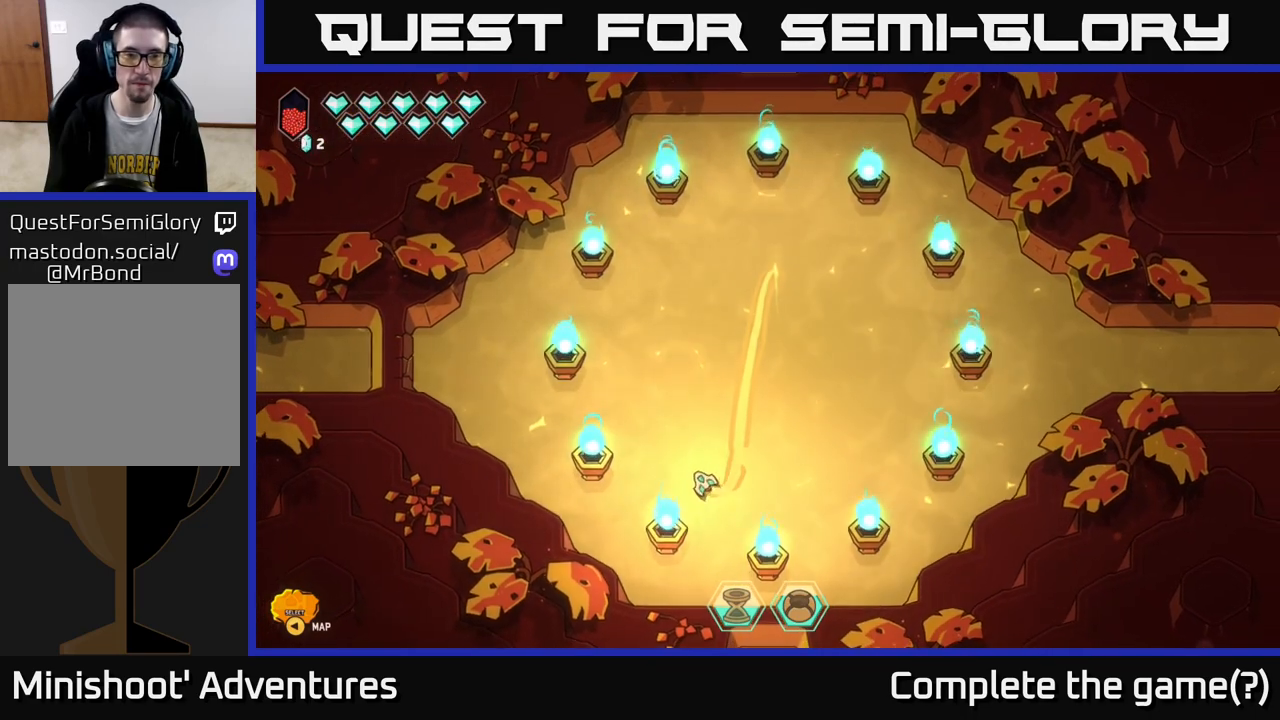
{"buttons": [], "left_stick": "left", "right_stick": "left", "events": [[250, "left_stick", "left"], [417, "right_stick", "left"]]}
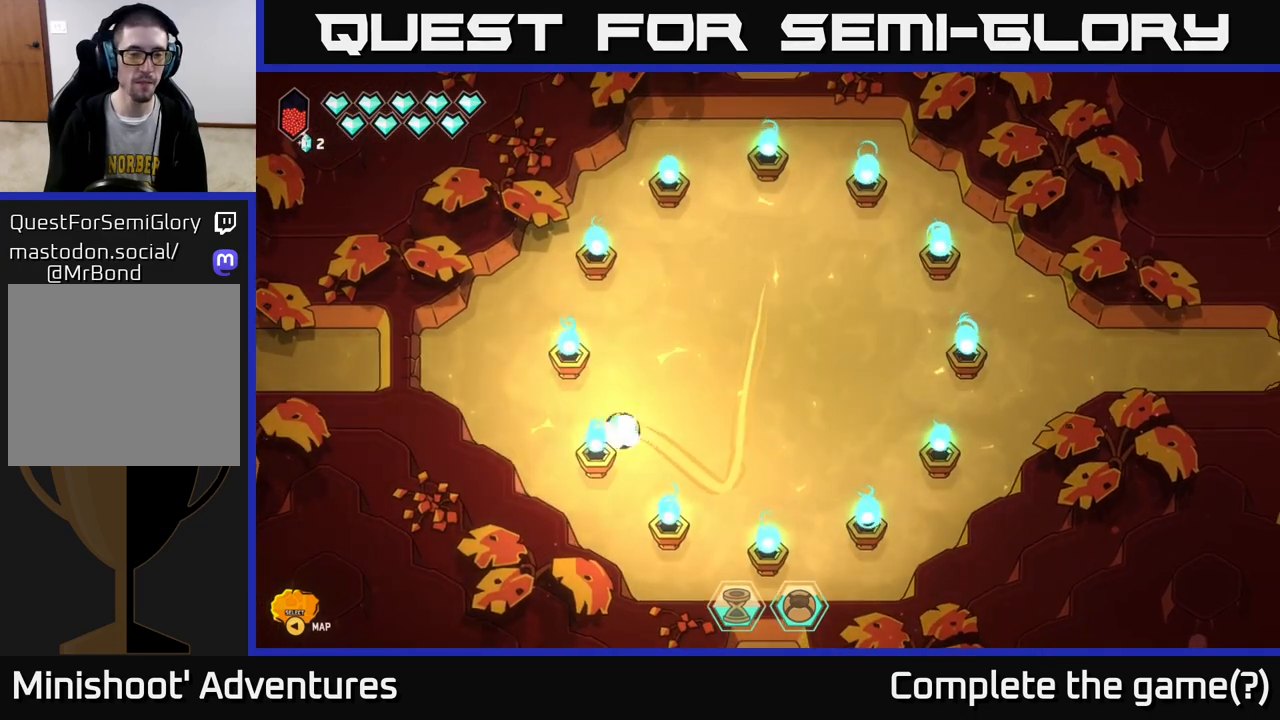
{"buttons": ["R2"], "left_stick": "up-left", "right_stick": "left", "events": [[50, "R2", "down"], [133, "left_stick", "center"], [317, "left_stick", "up"], [400, "left_stick", "up-left"]]}
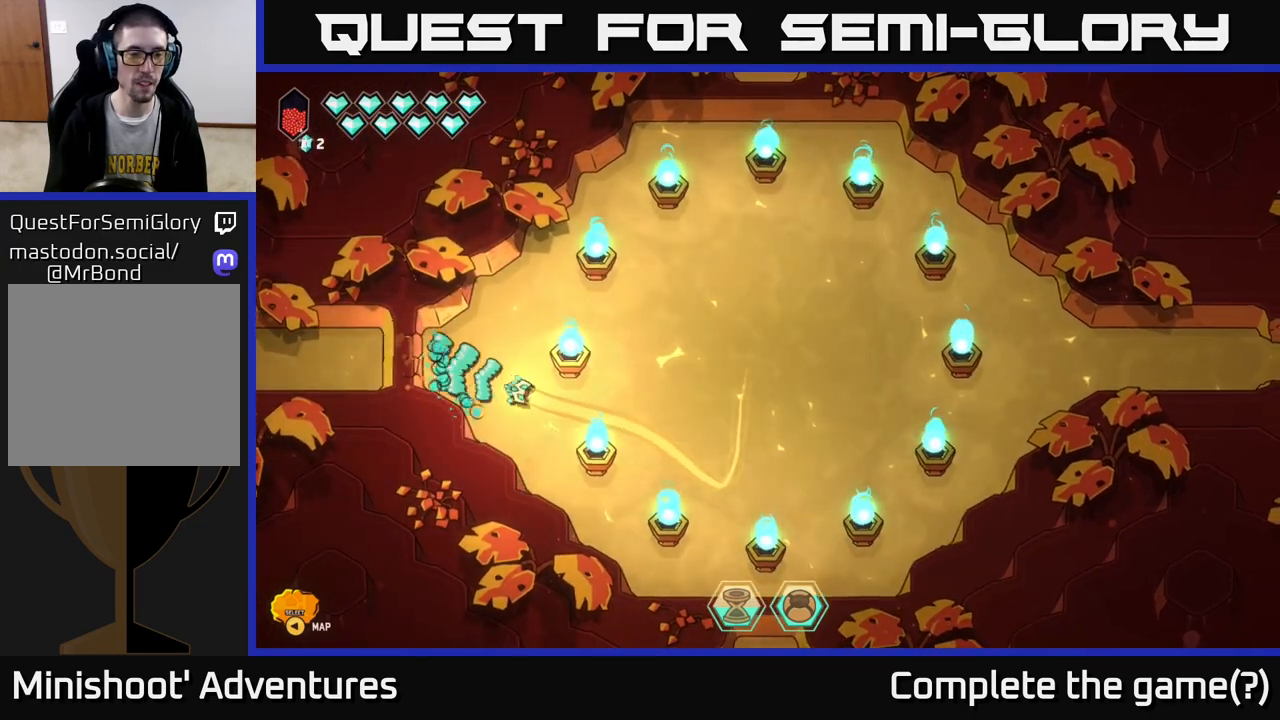
{"buttons": [], "left_stick": "left", "right_stick": "center", "events": [[67, "left_stick", "center"], [150, "left_stick", "left"], [250, "R2", "up"], [500, "right_stick", "center"]]}
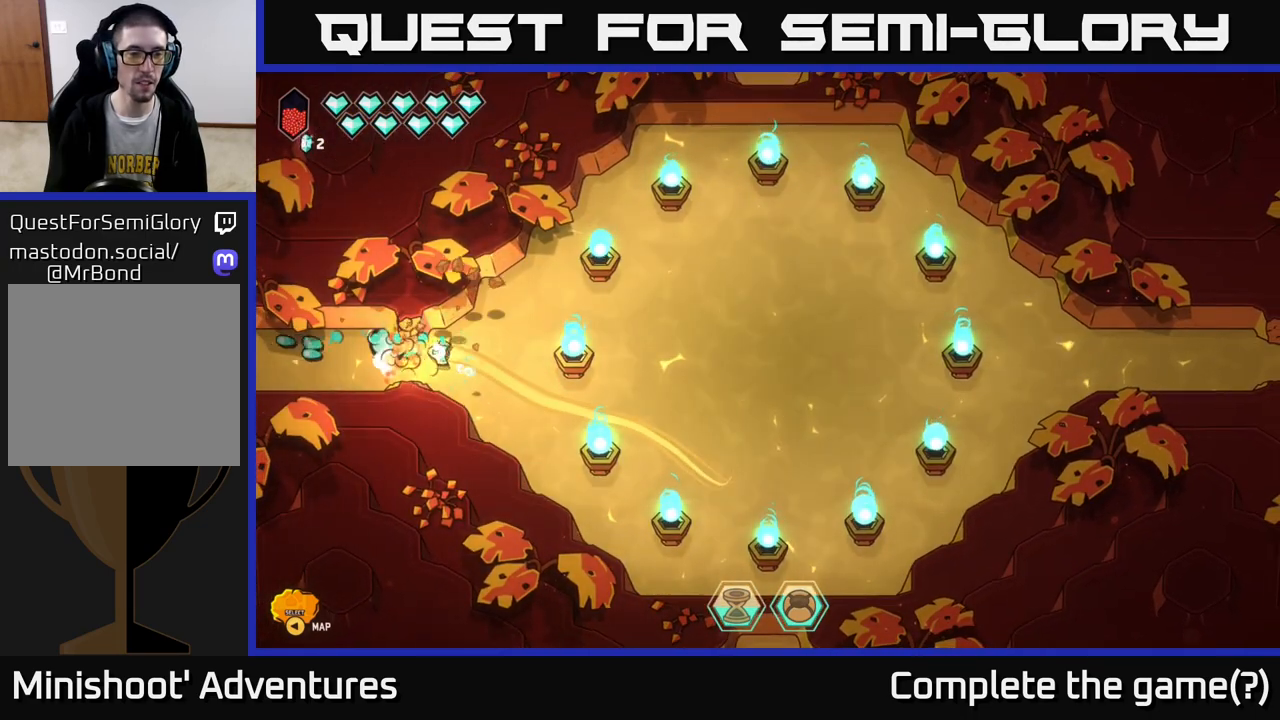
{"buttons": ["L2"], "left_stick": "left", "right_stick": "center", "events": [[300, "L2", "down"]]}